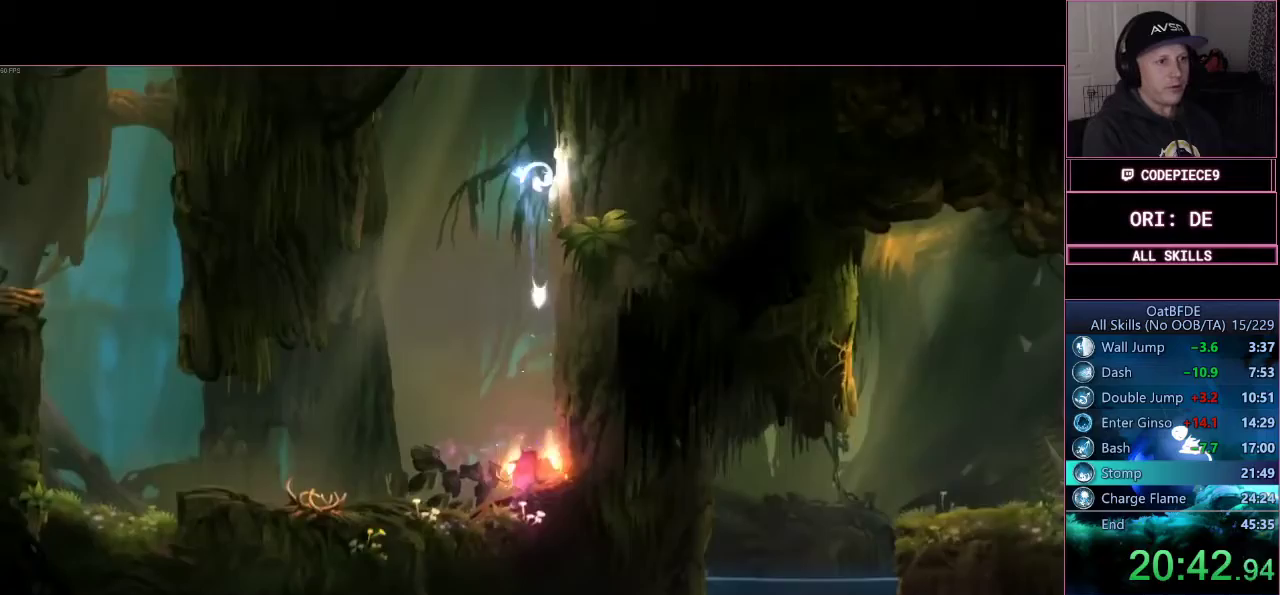
Gameplay with a controller (PlayStation layout); each line is a JSON object with the inputs held at the frame after it. "events" lists button and stick changes between this image and that frame as [ms after this image, input, new state], when the widget could be followed in between. Not read: R3.
{"buttons": ["R1", "DPAD_LEFT"], "left_stick": "right", "right_stick": "center", "events": [[100, "CROSS", "up"], [367, "R1", "down"], [500, "DPAD_LEFT", "down"]]}
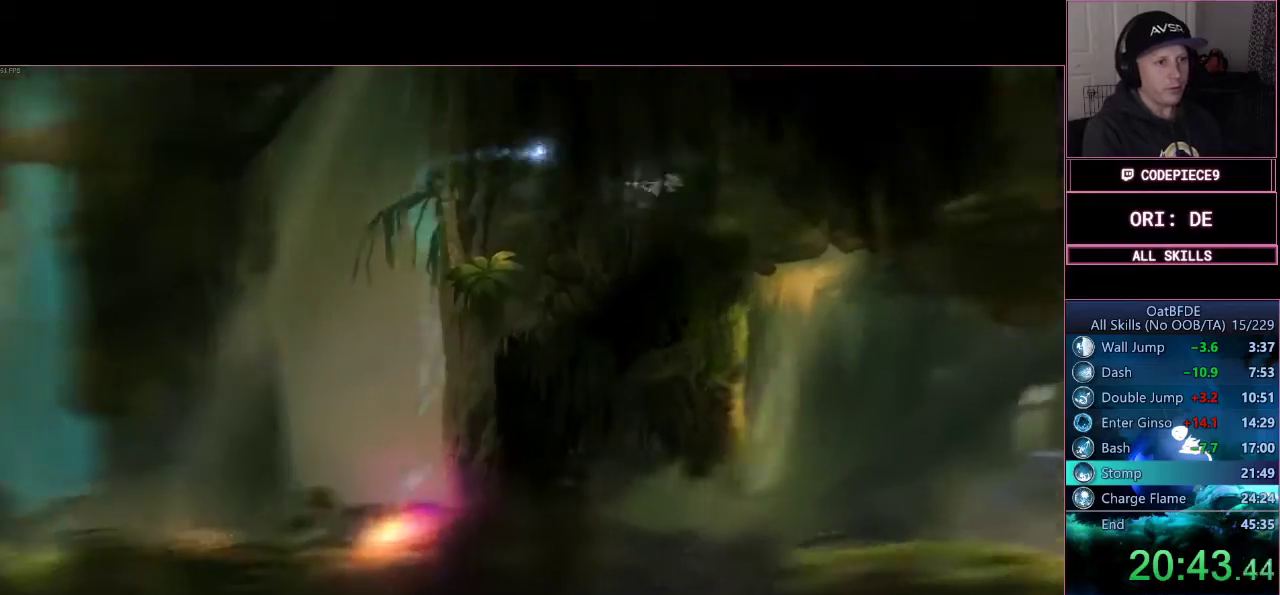
{"buttons": [], "left_stick": "right", "right_stick": "center", "events": [[33, "R1", "up"], [67, "DPAD_LEFT", "up"], [100, "R1", "down"], [233, "R1", "up"]]}
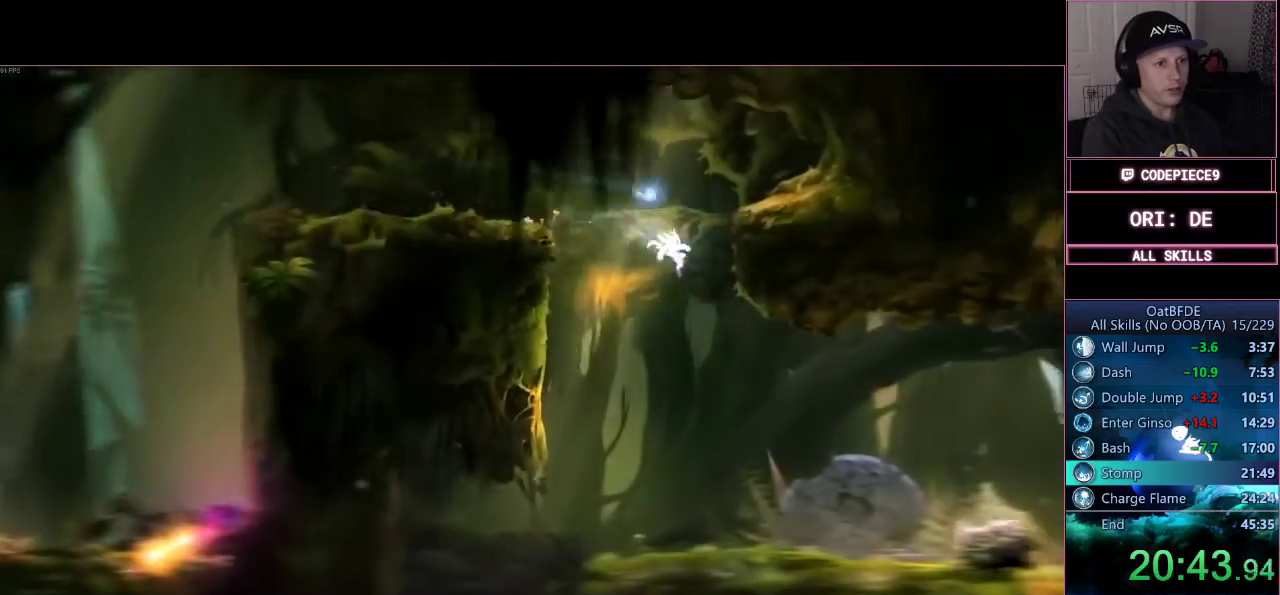
{"buttons": [], "left_stick": "right", "right_stick": "center", "events": []}
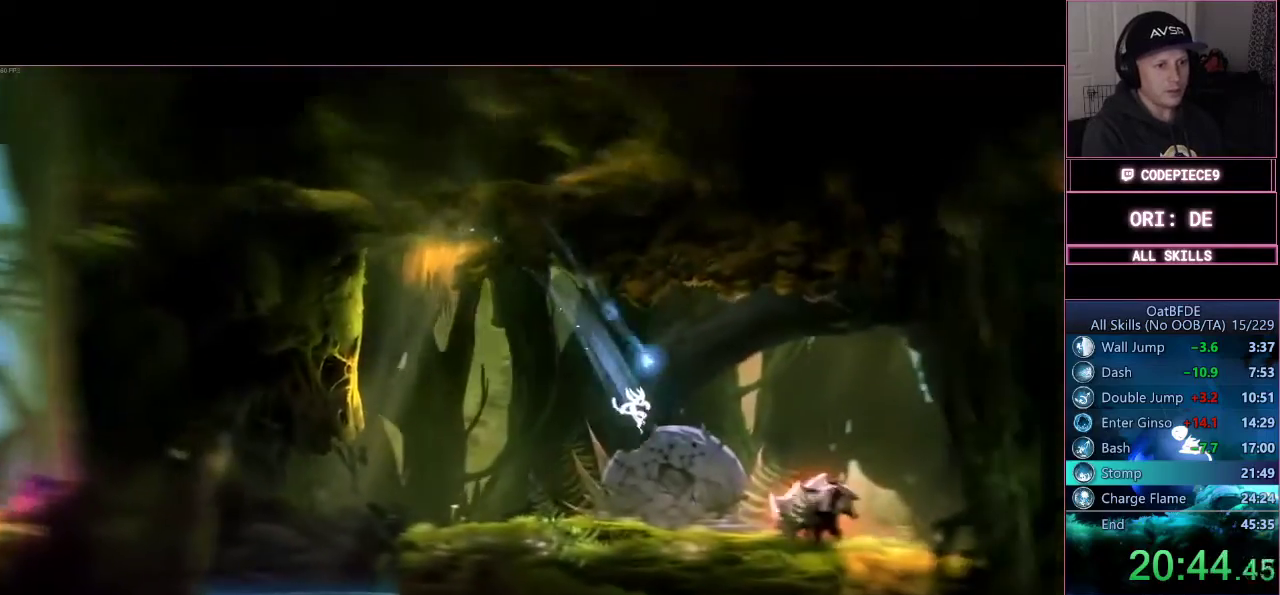
{"buttons": ["TRIANGLE"], "left_stick": "right", "right_stick": "center", "events": [[233, "CROSS", "down"], [333, "CROSS", "up"], [367, "TRIANGLE", "down"]]}
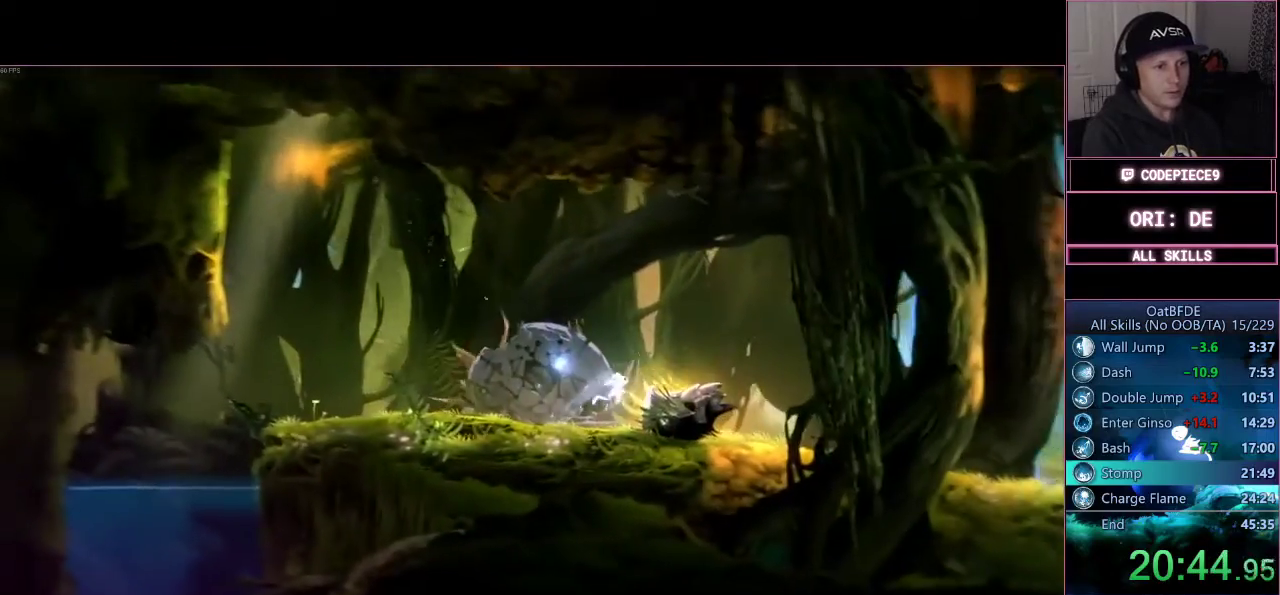
{"buttons": ["CROSS"], "left_stick": "center", "right_stick": "center", "events": [[200, "TRIANGLE", "up"], [333, "left_stick", "center"], [500, "CROSS", "down"]]}
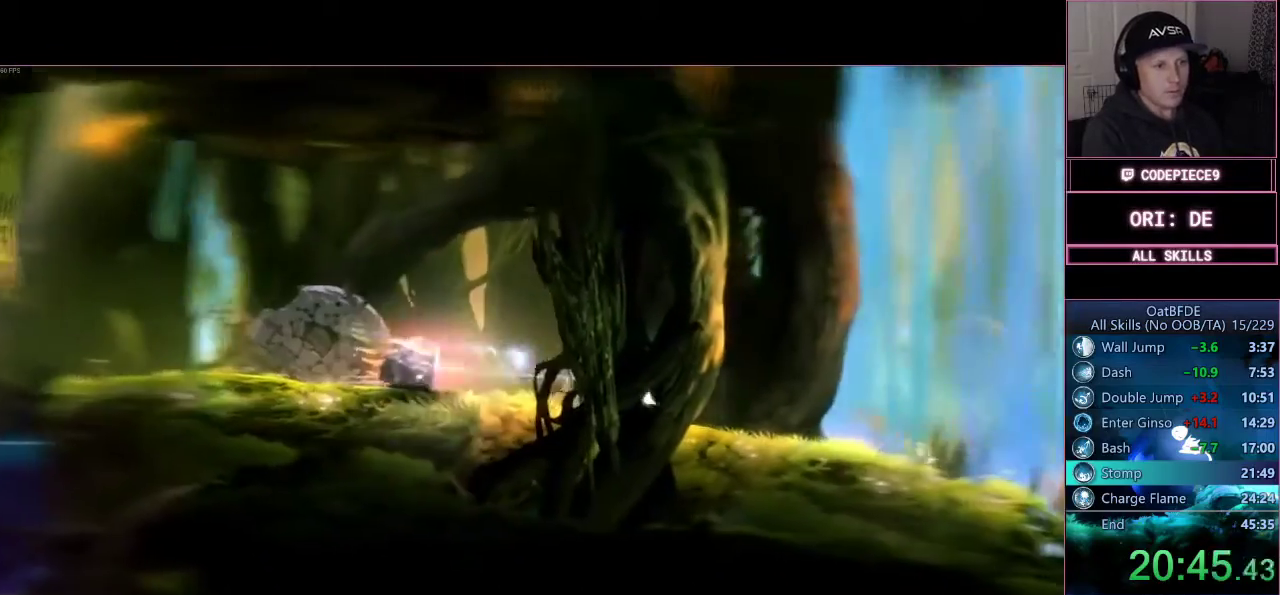
{"buttons": [], "left_stick": "center", "right_stick": "center", "events": [[167, "CROSS", "up"]]}
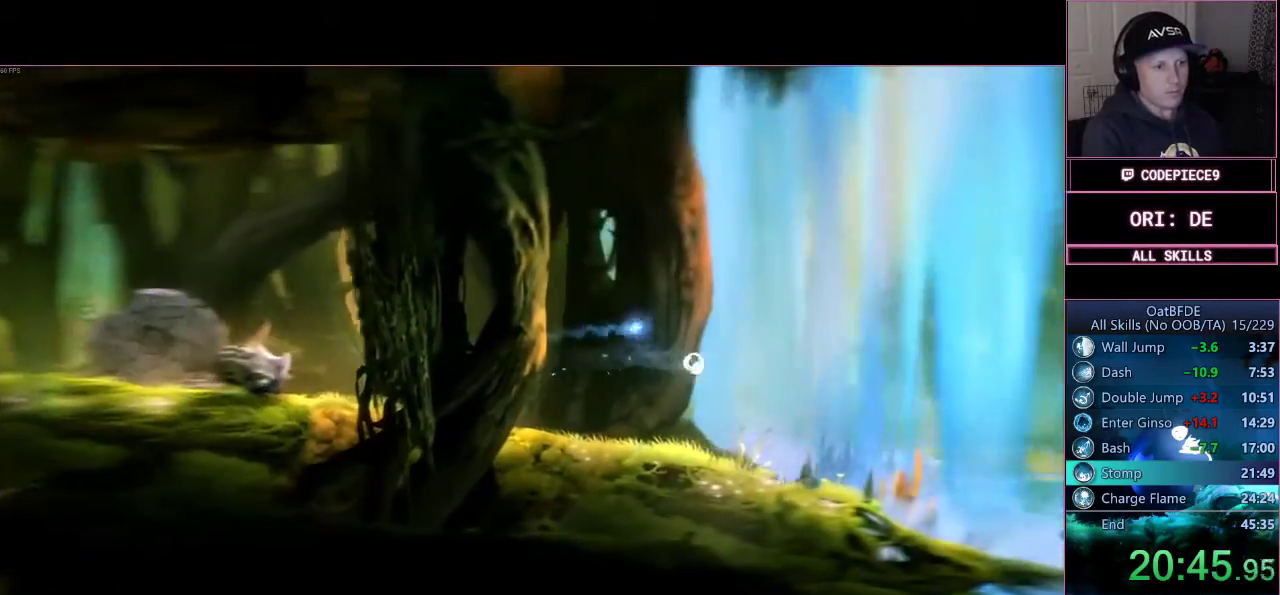
{"buttons": ["R1"], "left_stick": "right", "right_stick": "center", "events": [[100, "left_stick", "right"], [500, "R1", "down"]]}